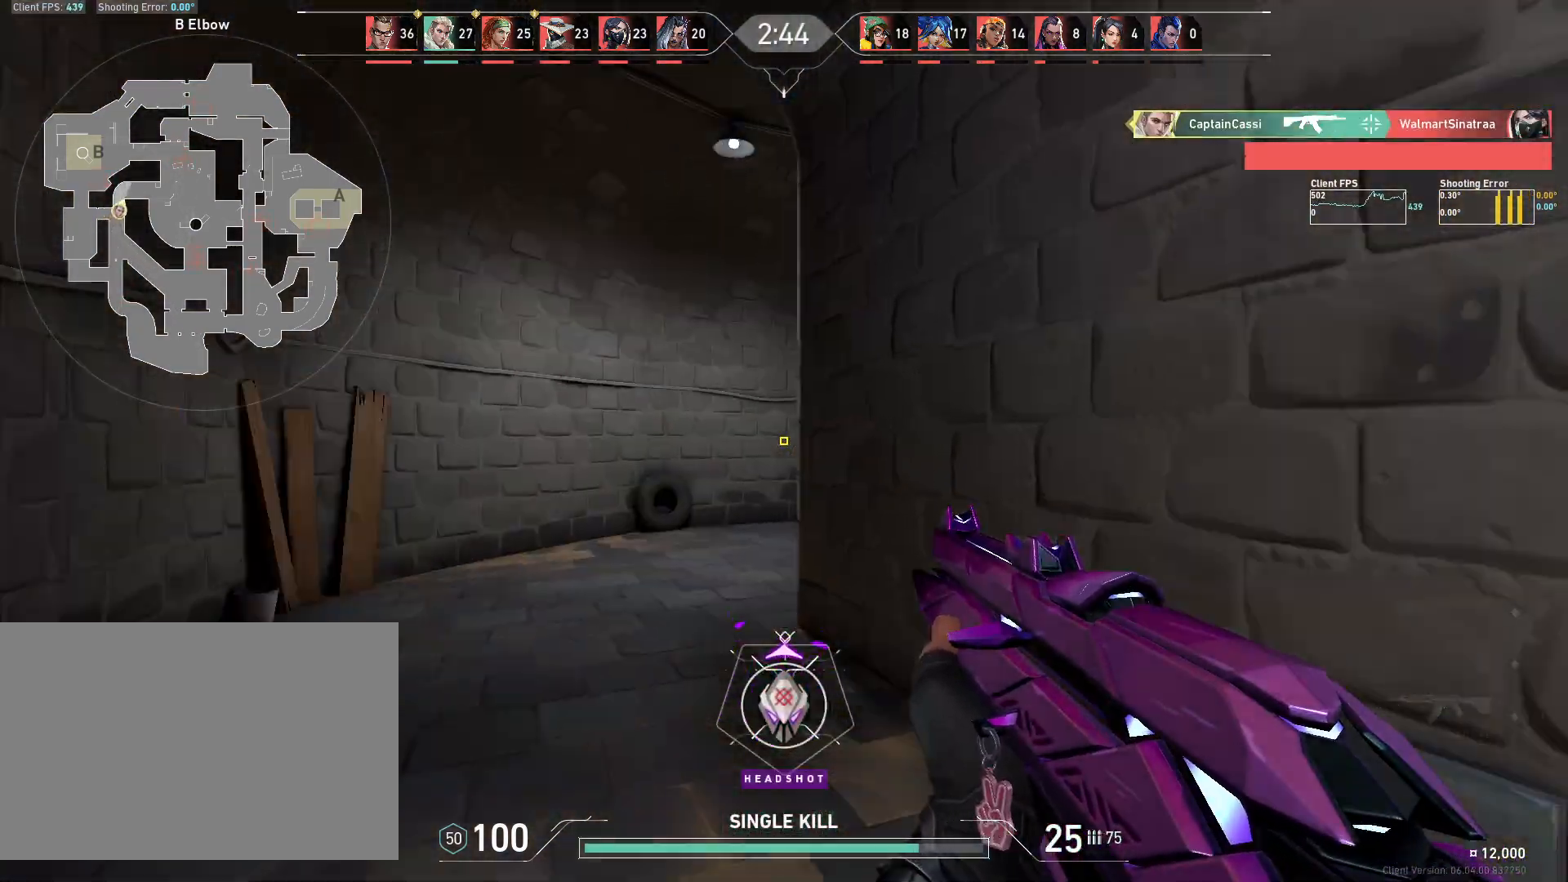
Gameplay with keyboard and mouse; each line is a JSON object with the keys and mouse buttons held at the frame after it. "events" lists presses ("down") and releases ("up") of "4", "a", "c", "ctrl", "d", "e", "q", "r", "s", "shift", "space", "w", "x", "z", "mouse_left", "mouse_wheel", "mouse_right", "mouse_mb4" and "mouse_mb5" between this image and that frame as [ms after this image, input, new state], when the widget could be followed in between. "mouse_left", "mouse_wheel", "mouse_right", "mouse_mb4", "mouse_mb5" = the "left", "wheel", "right", "mb4", "mb5" buttons of the "mouse" list. No other keys are recorded. "wheel" means that the mouse wheel is clicked or scrolled. Mouse movement is not recorded.
{"keys": ["w"], "mouse": [], "events": [[50, "a", "up"], [283, "a", "down"], [450, "a", "up"]]}
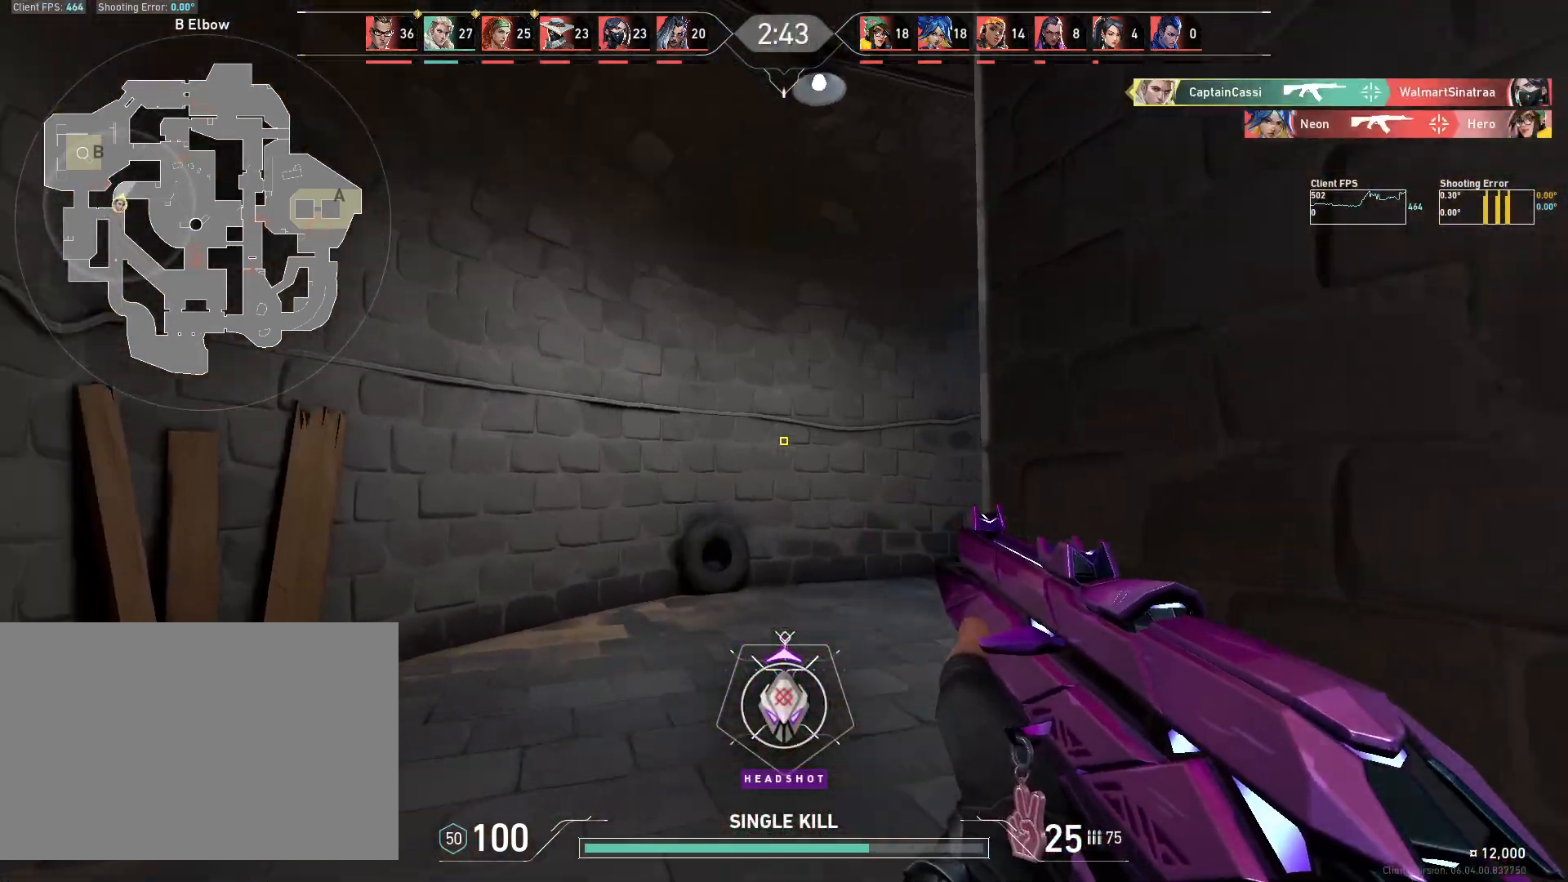
{"keys": ["a", "w"], "mouse": [], "events": [[100, "a", "down"], [400, "a", "up"], [483, "a", "down"]]}
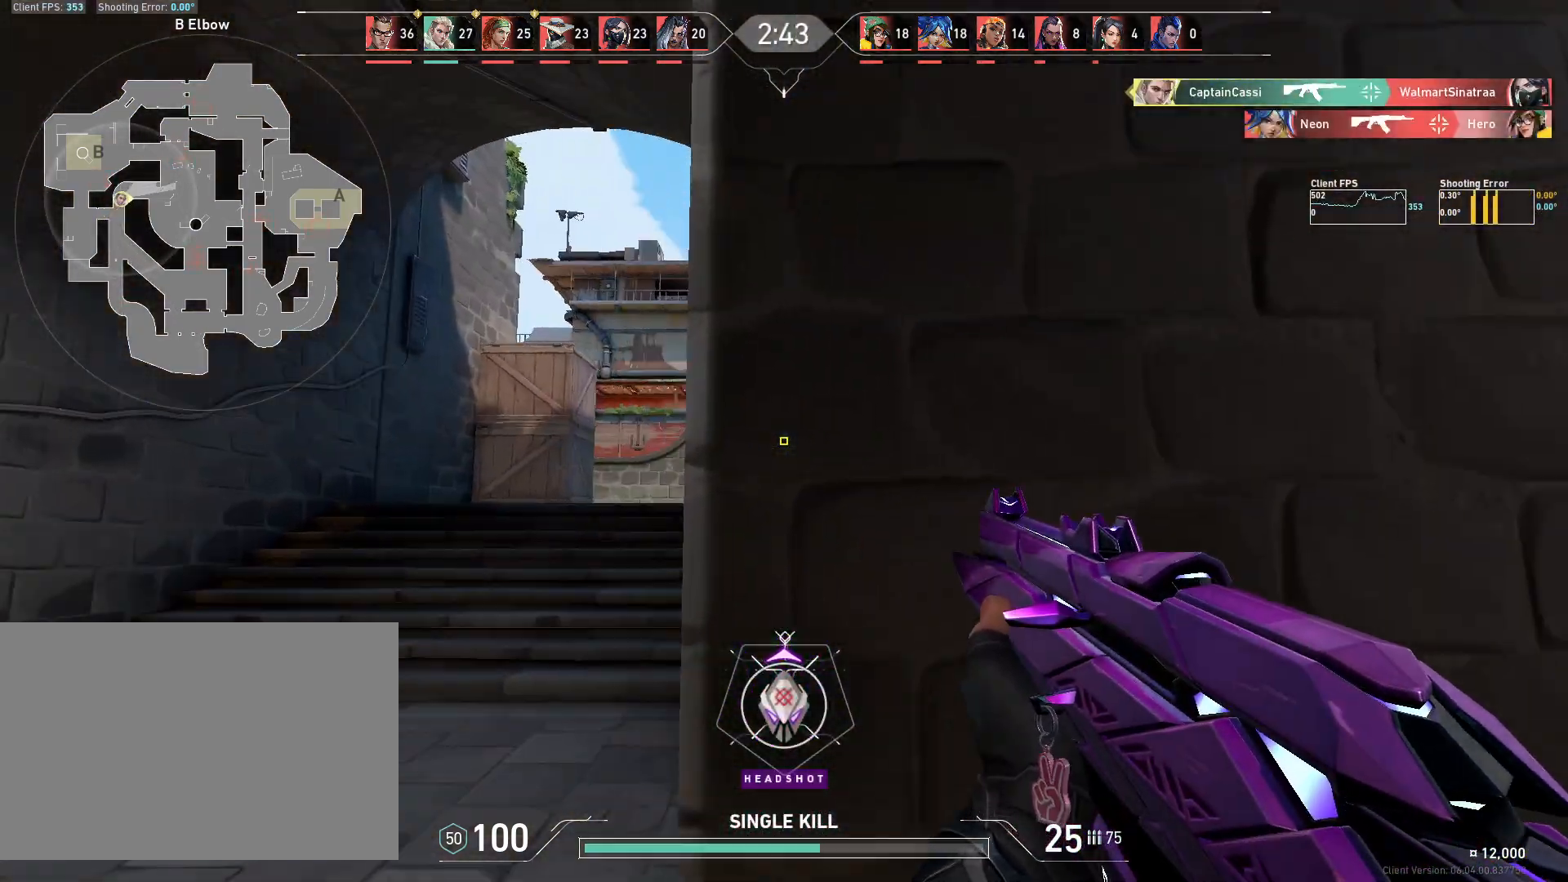
{"keys": ["w"], "mouse": [], "events": [[167, "a", "up"]]}
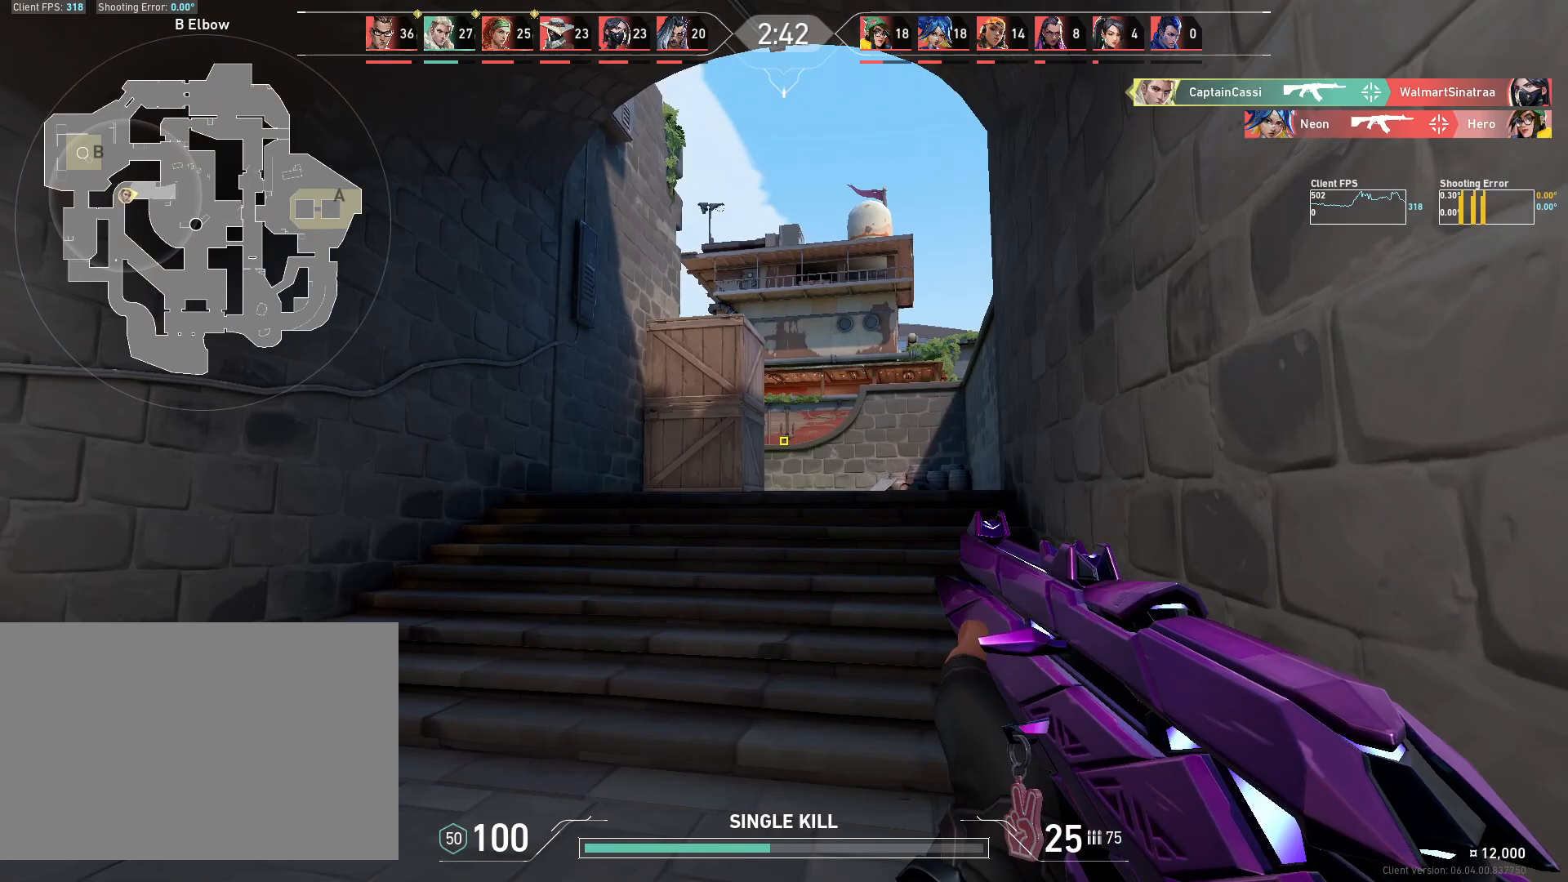
{"keys": ["d", "w"], "mouse": [], "events": [[17, "d", "down"]]}
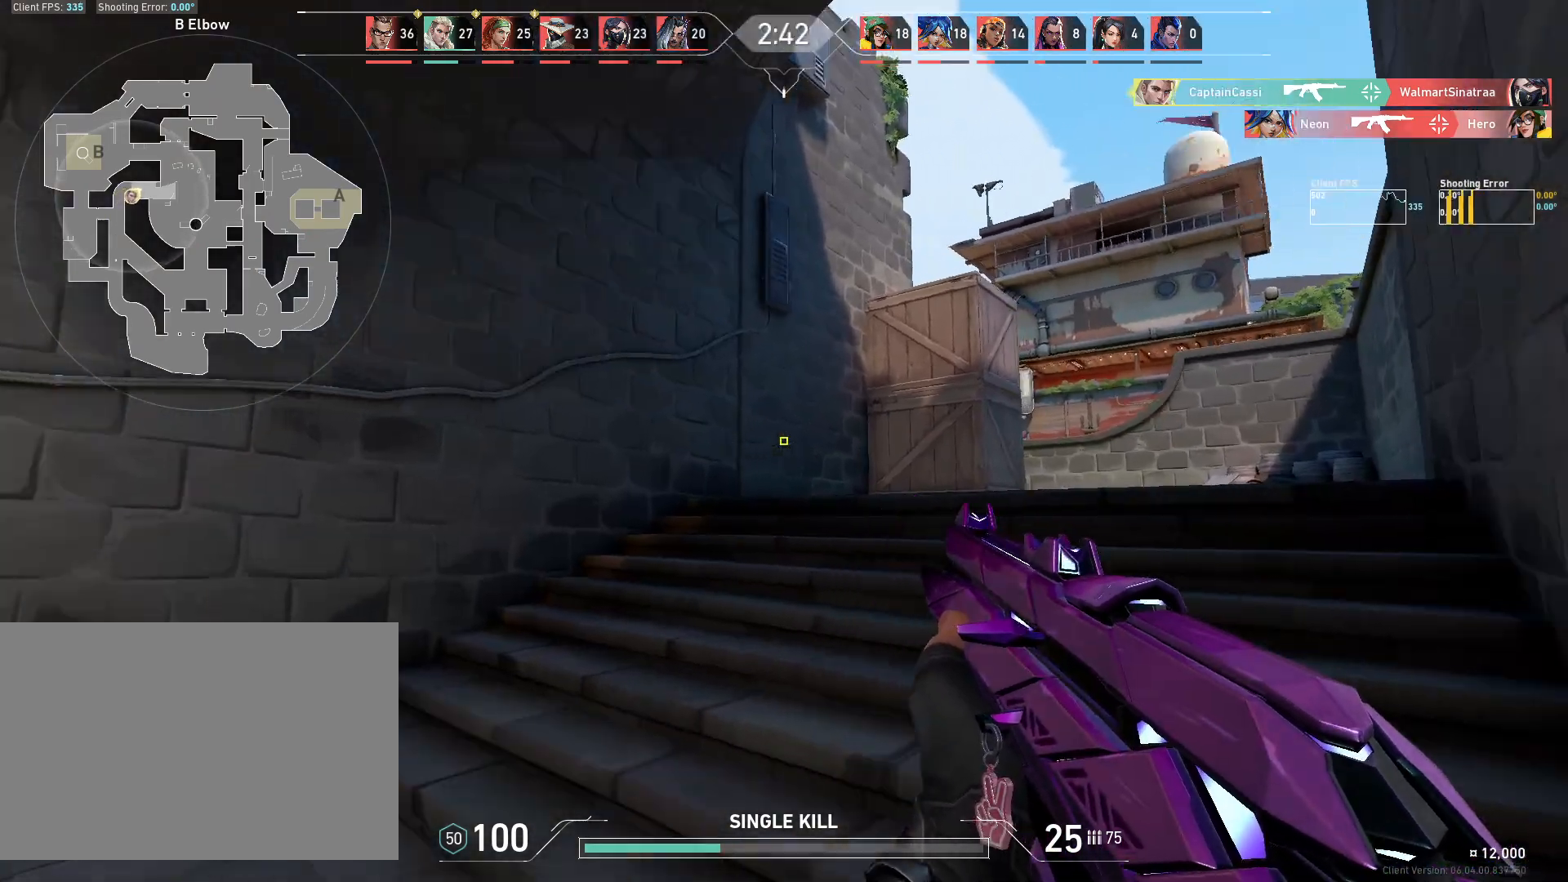
{"keys": ["d", "w"], "mouse": [], "events": [[133, "d", "up"], [417, "d", "down"]]}
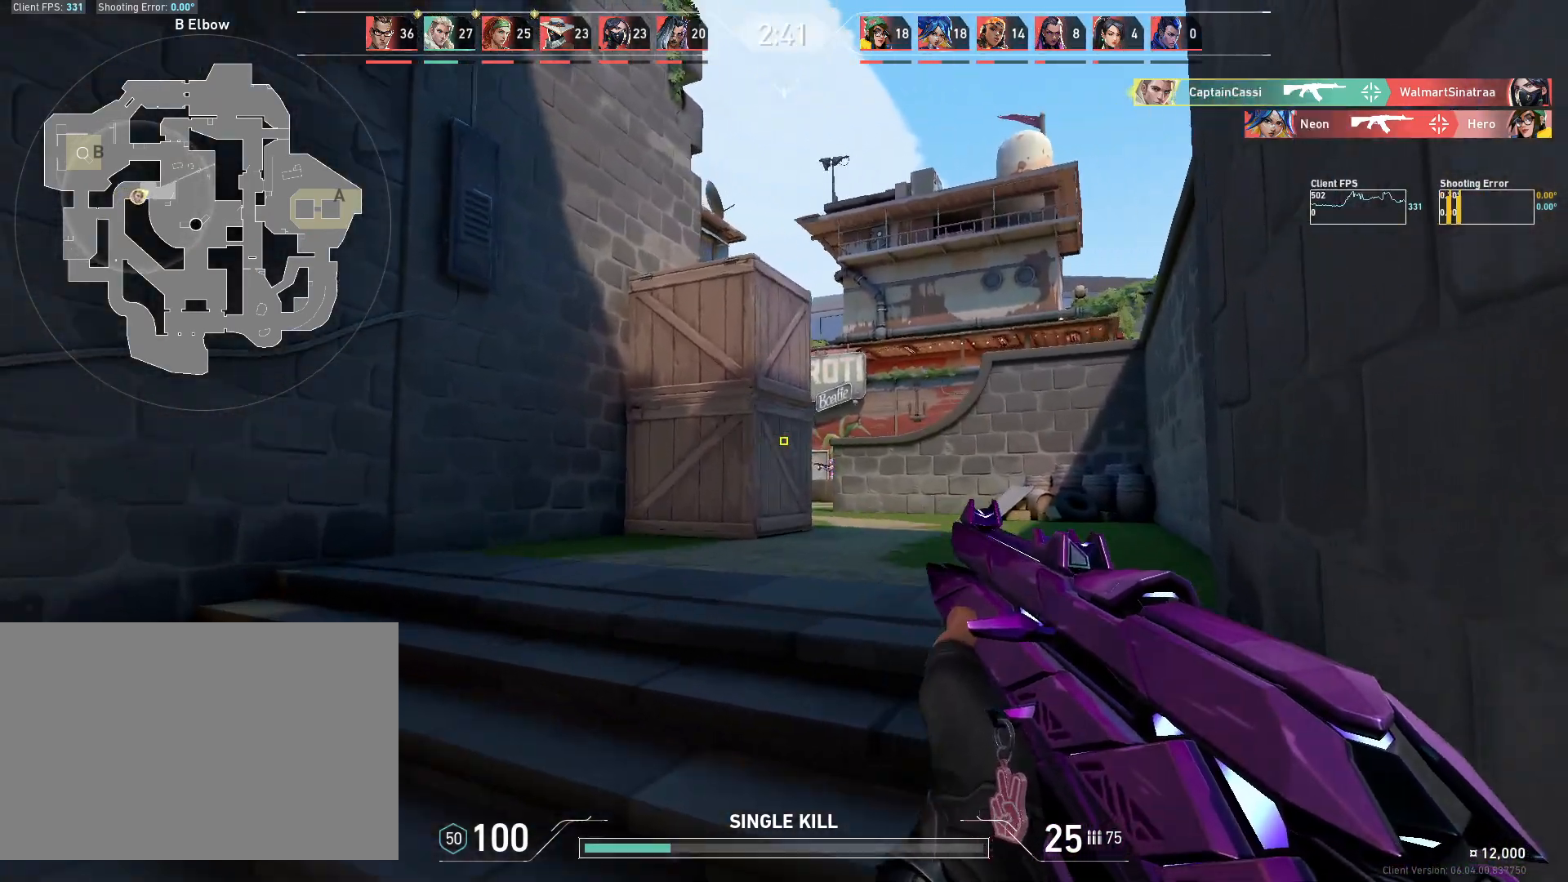
{"keys": ["d"], "mouse": [], "events": [[33, "d", "up"], [50, "a", "down"], [67, "w", "up"], [433, "a", "up"], [467, "d", "down"]]}
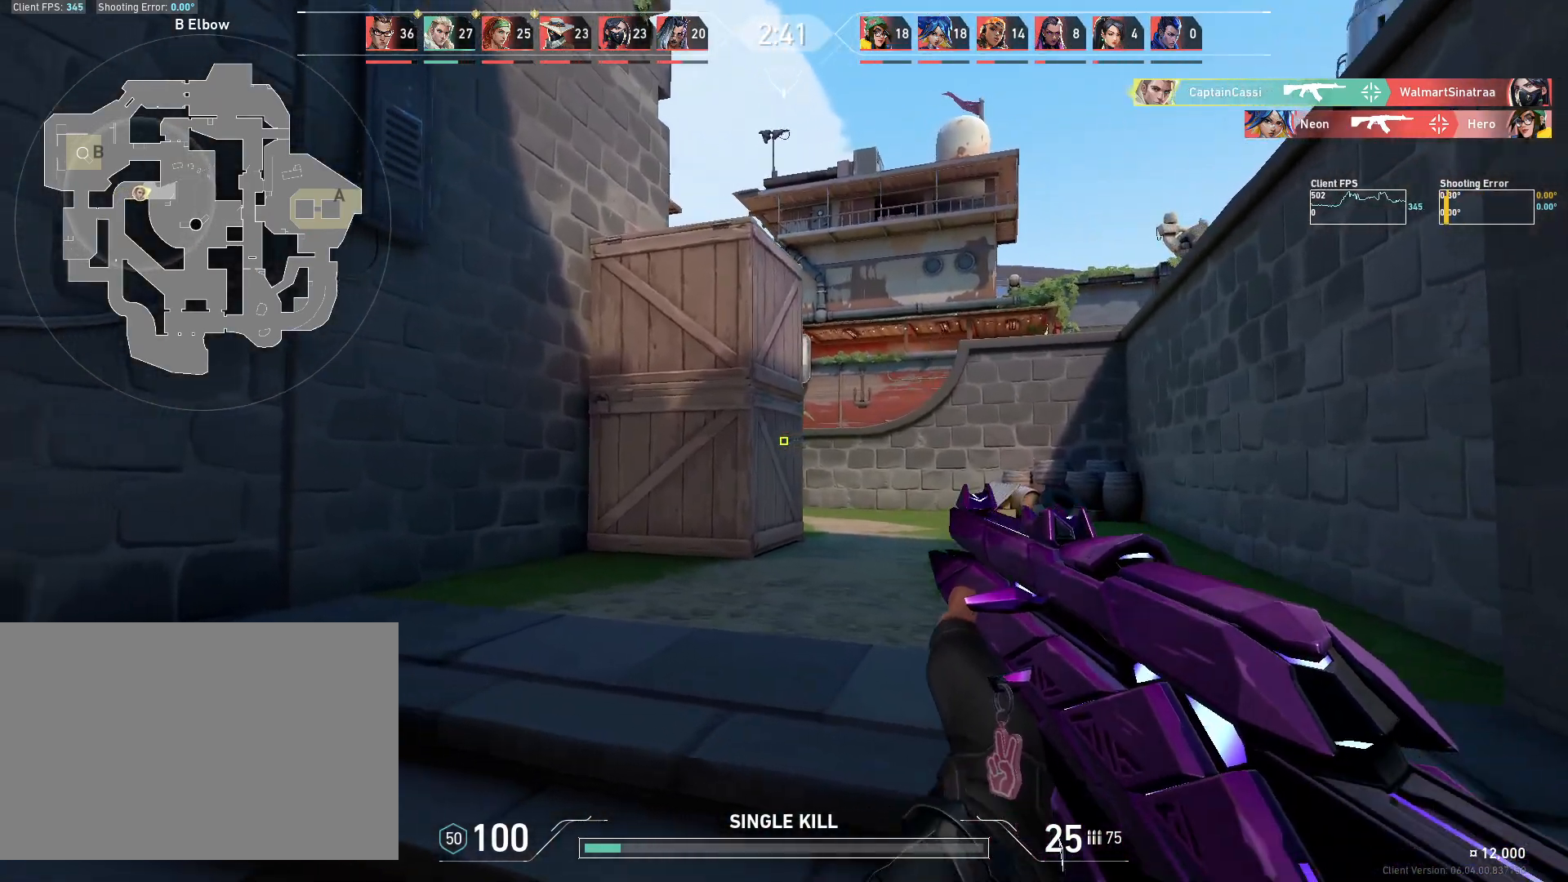
{"keys": ["d"], "mouse": [], "events": [[67, "mouse_left", "down"], [100, "d", "up"], [167, "mouse_left", "up"], [367, "mouse_left", "down"], [433, "d", "down"], [483, "mouse_left", "up"]]}
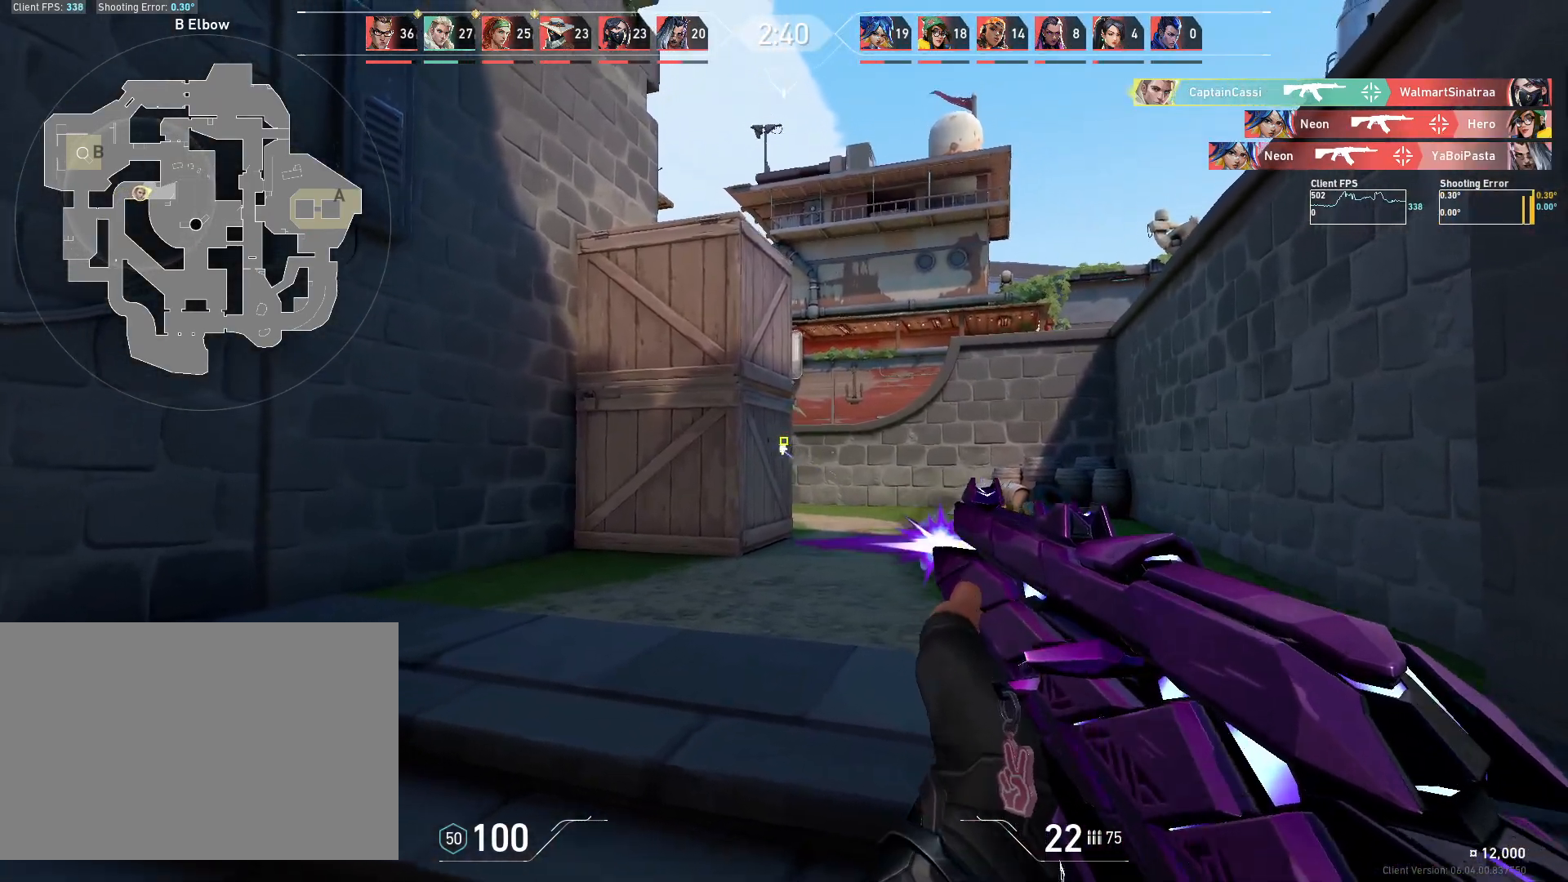
{"keys": [], "mouse": [], "events": [[233, "d", "up"], [333, "mouse_left", "down"], [450, "mouse_left", "up"]]}
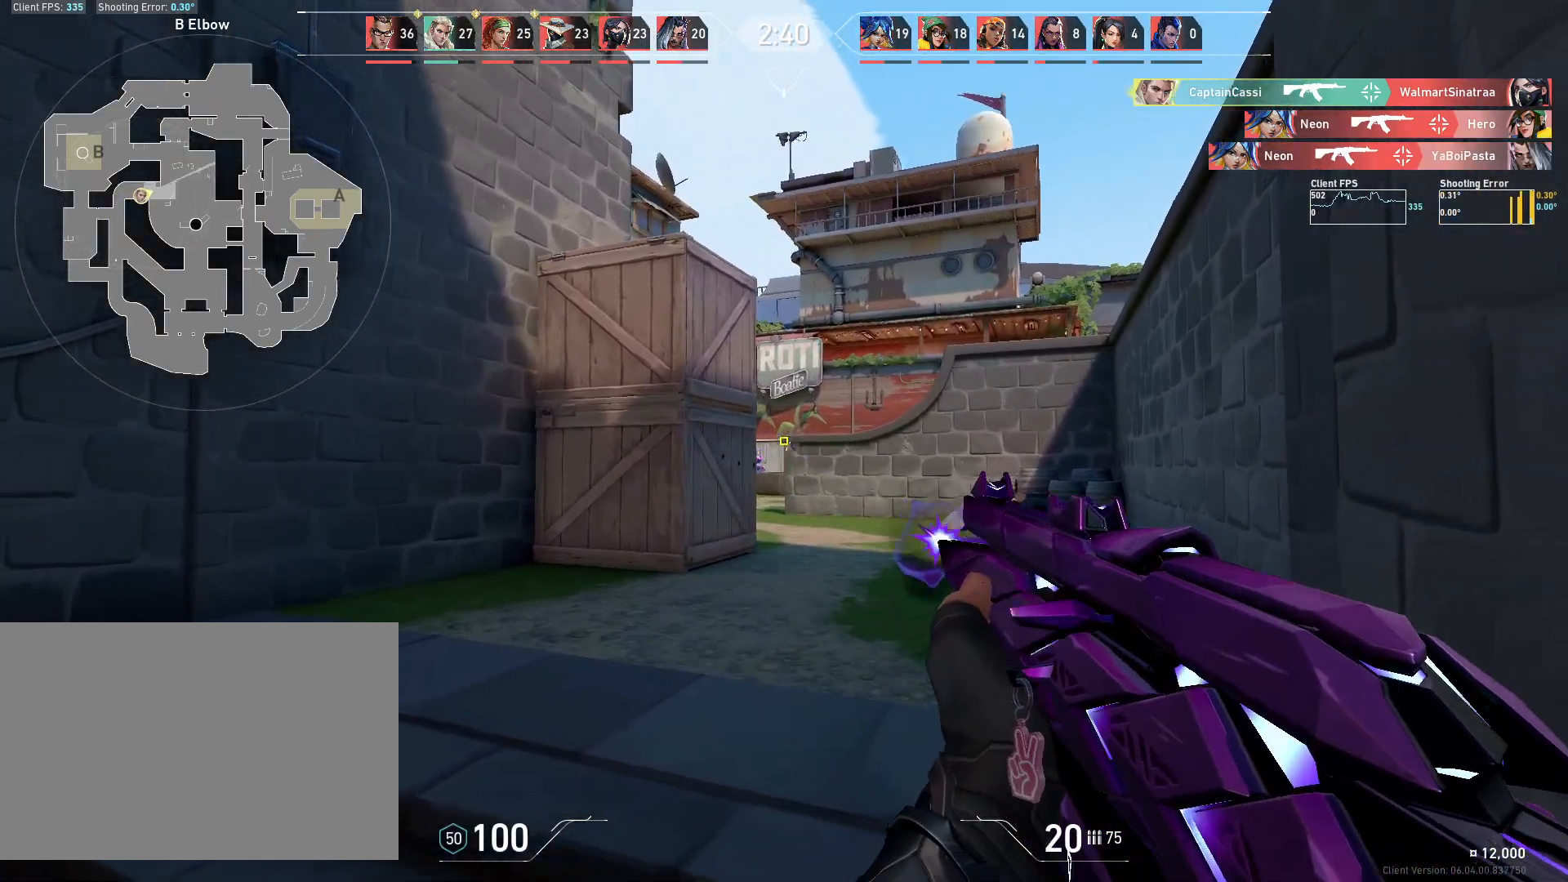
{"keys": ["a"], "mouse": [], "events": [[150, "mouse_left", "down"], [250, "a", "down"], [300, "mouse_left", "up"]]}
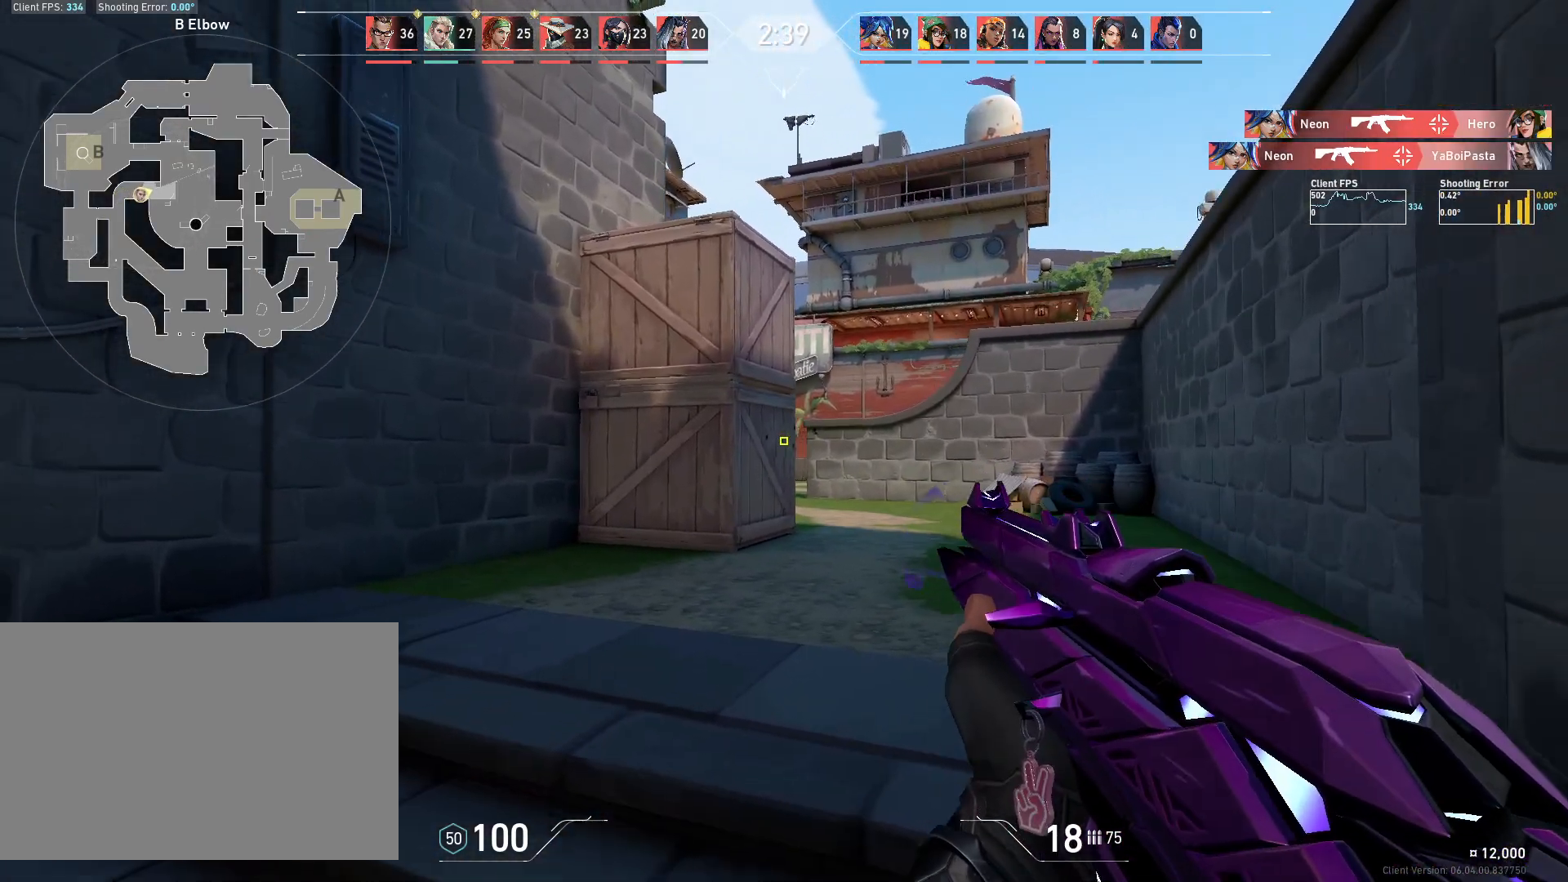
{"keys": ["d"], "mouse": [], "events": [[183, "a", "up"], [233, "d", "down"]]}
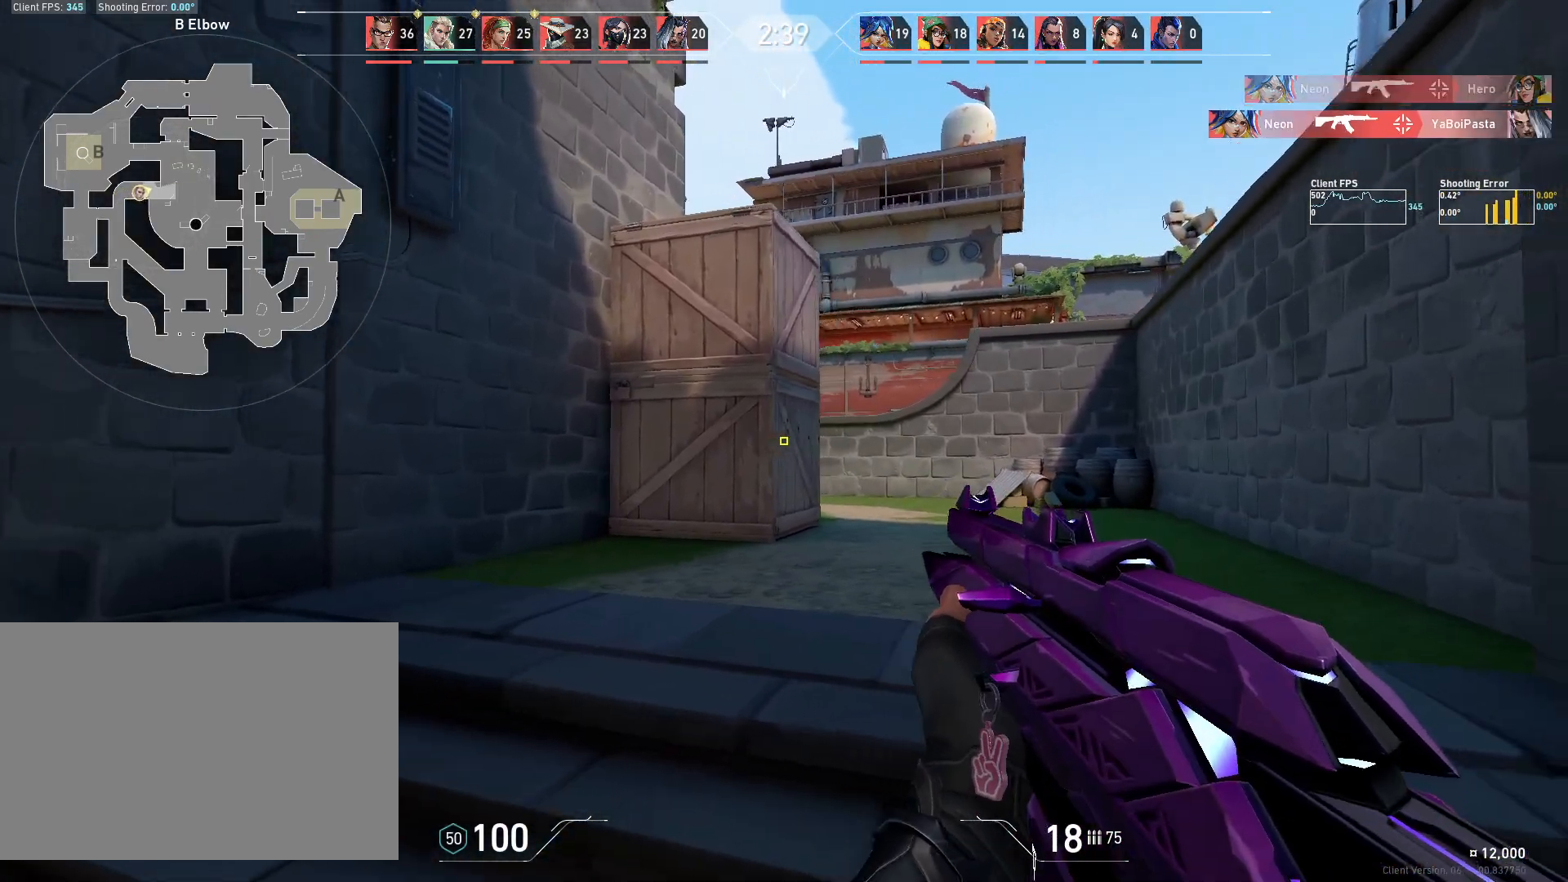
{"keys": [], "mouse": [], "events": [[33, "d", "up"], [67, "mouse_left", "down"], [183, "a", "down"], [217, "mouse_left", "up"], [433, "a", "up"]]}
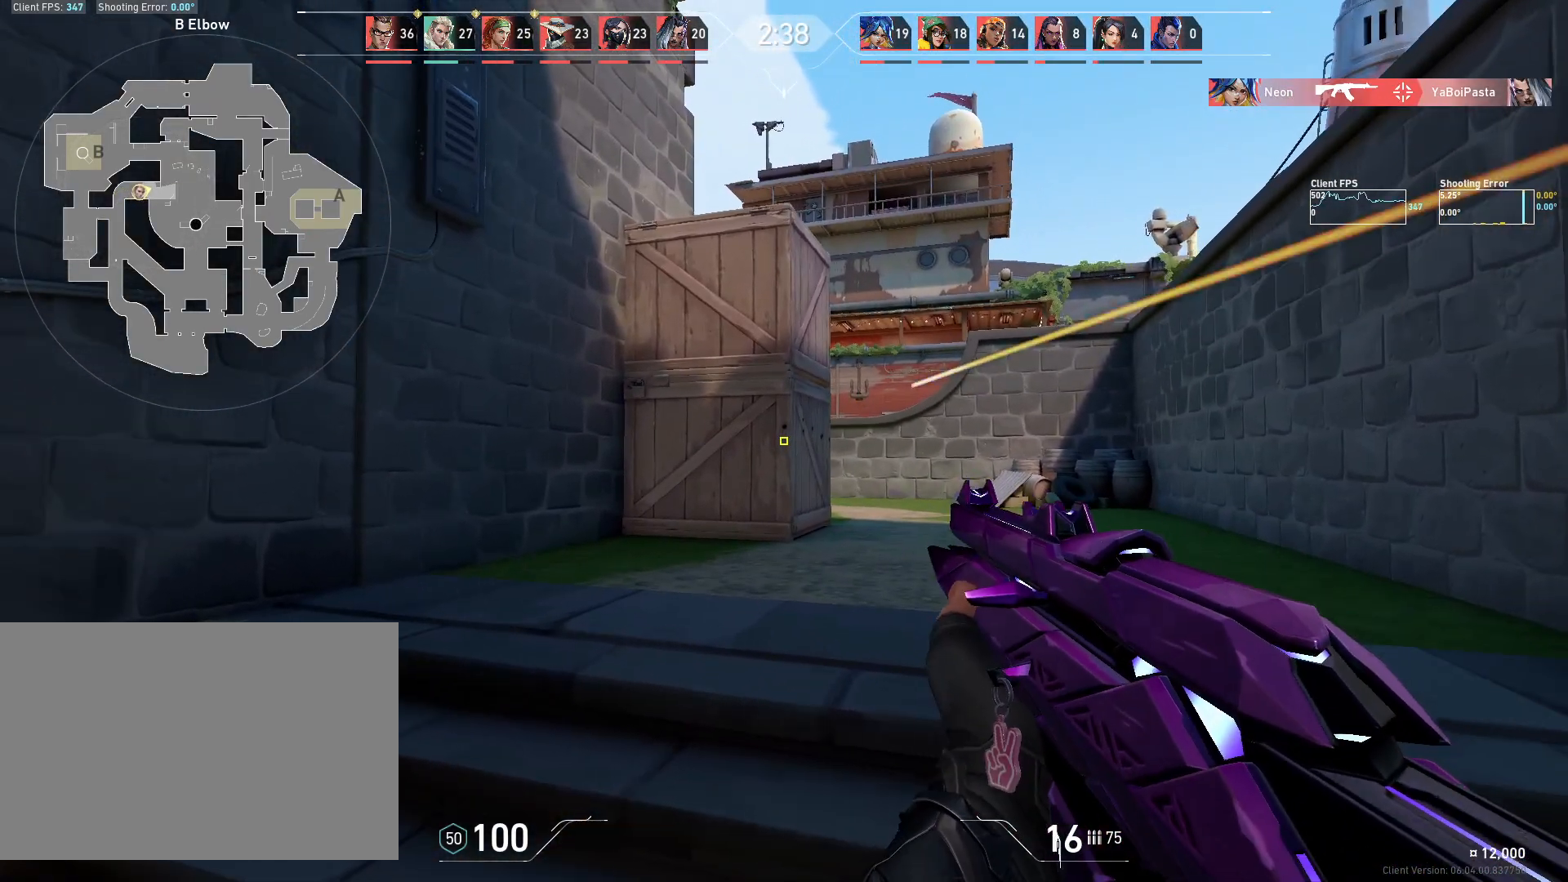
{"keys": ["d"], "mouse": [], "events": [[350, "d", "down"]]}
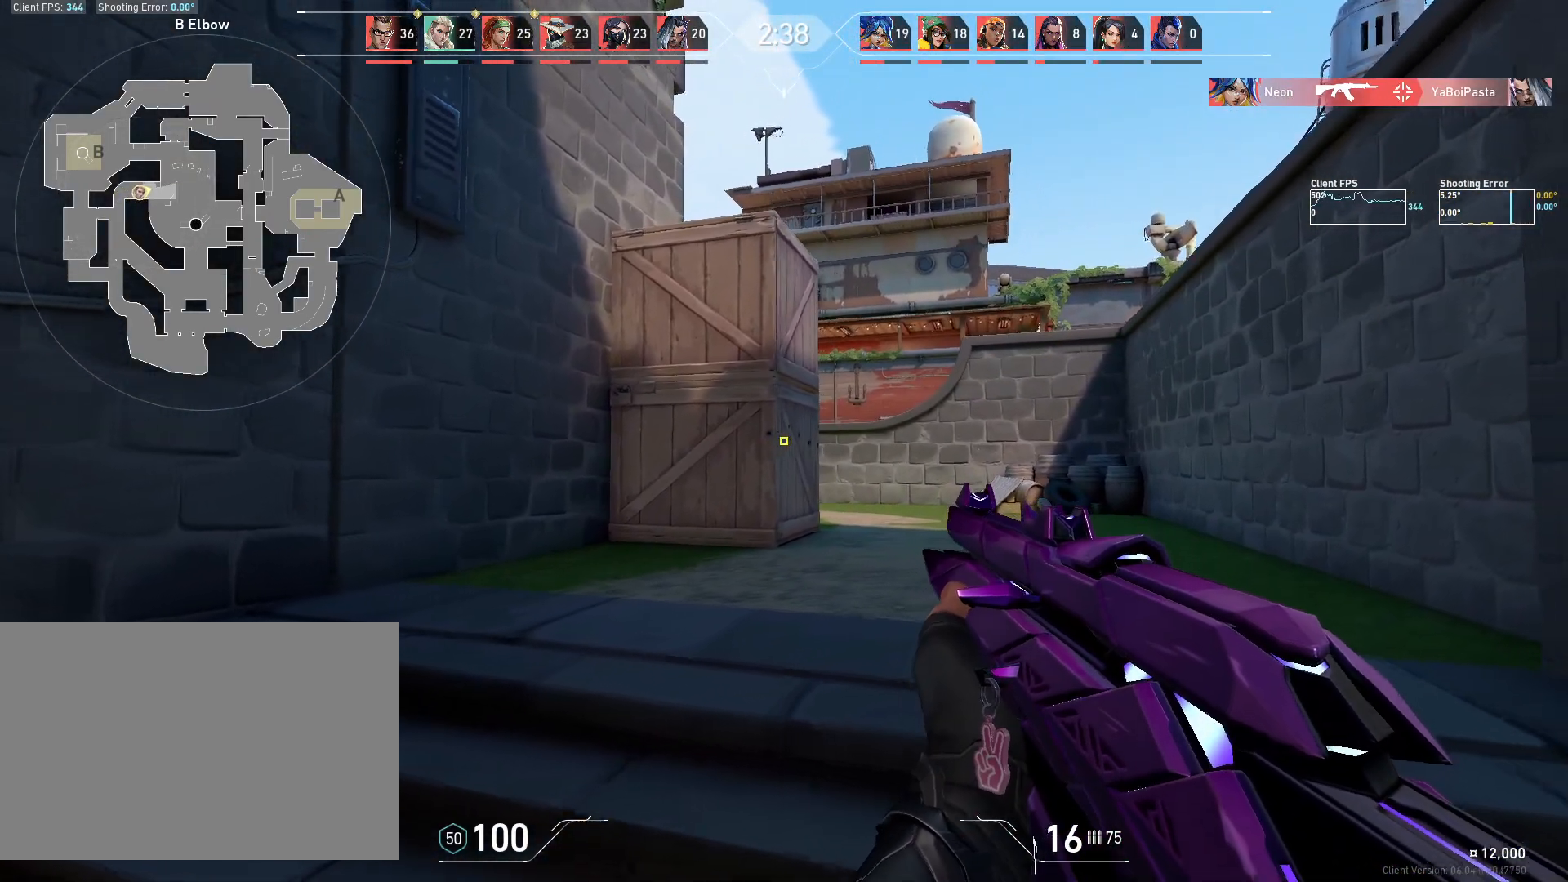
{"keys": [], "mouse": [], "events": [[117, "d", "up"], [183, "mouse_left", "down"], [267, "a", "down"], [300, "mouse_left", "up"], [500, "a", "up"]]}
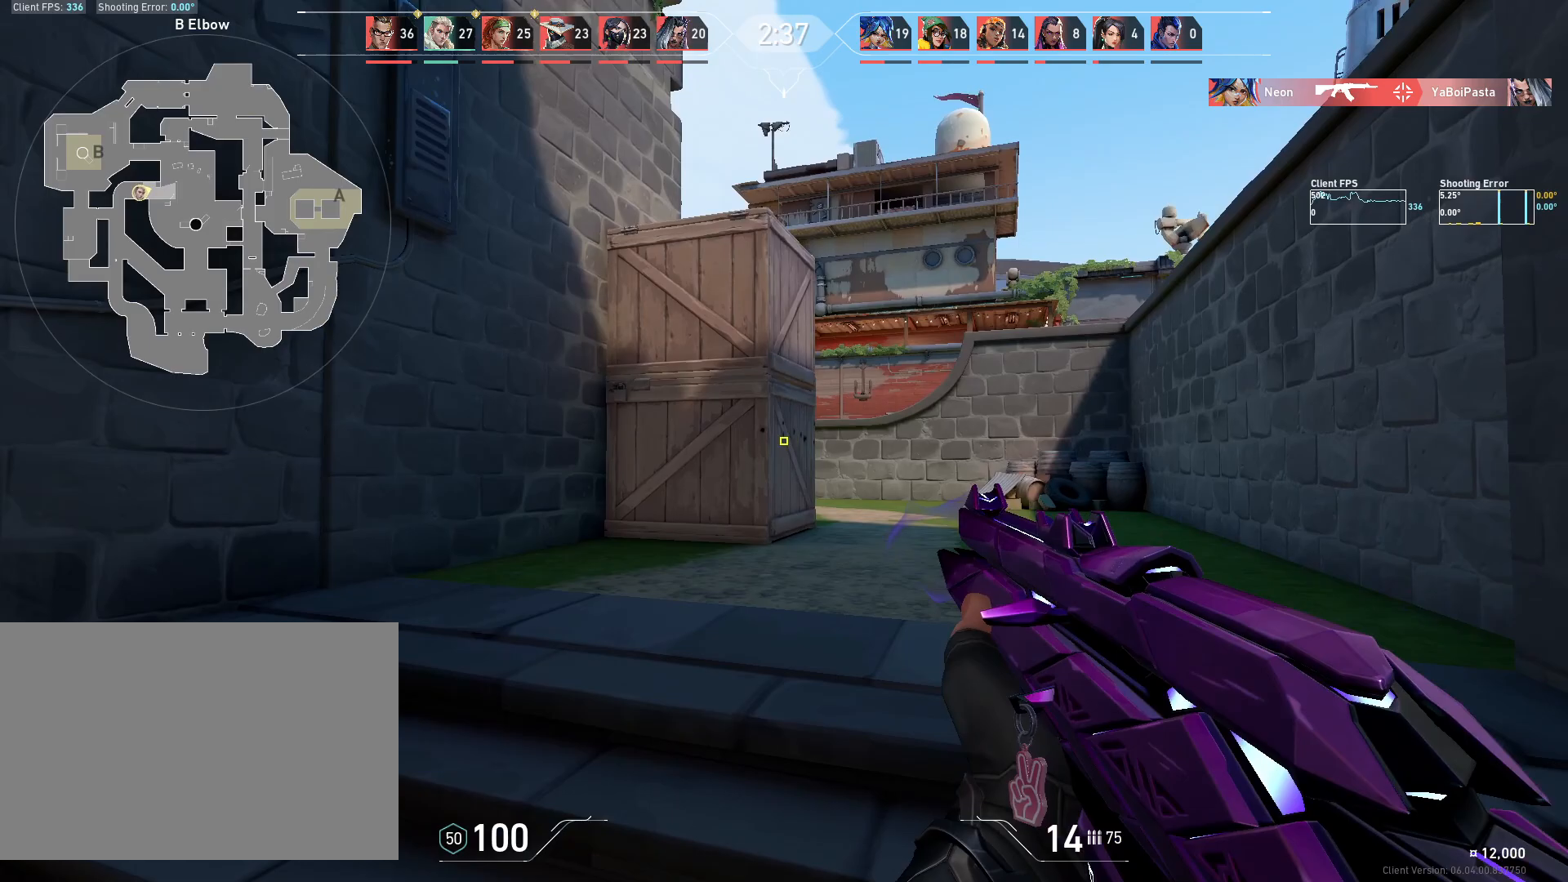
{"keys": ["a"], "mouse": ["left"], "events": [[83, "d", "down"], [300, "d", "up"], [433, "mouse_left", "down"], [500, "a", "down"]]}
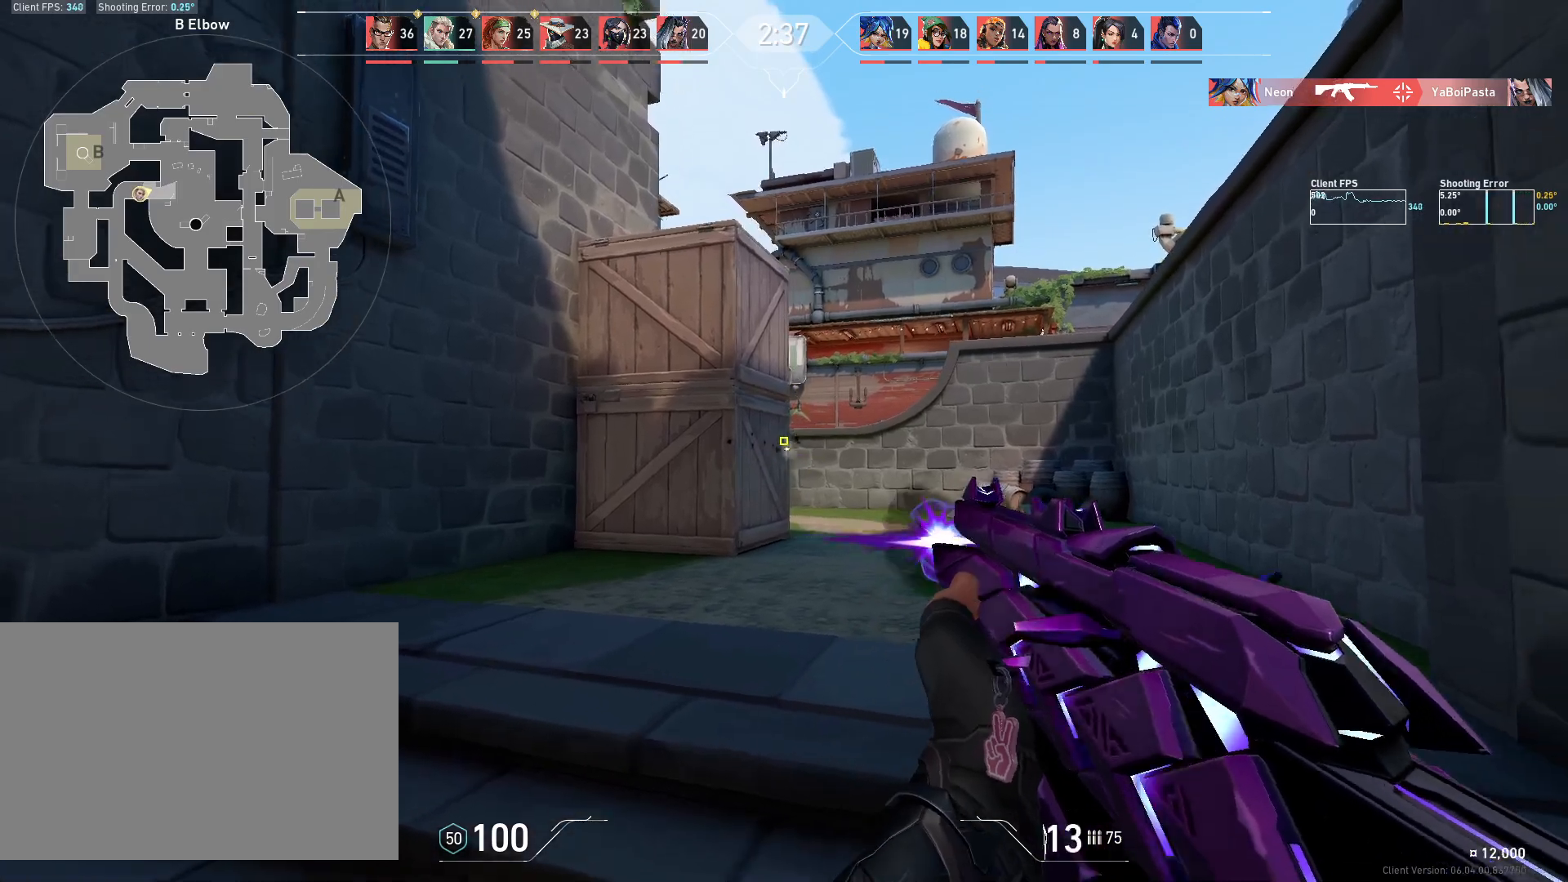
{"keys": ["d"], "mouse": [], "events": [[83, "mouse_left", "up"], [167, "a", "up"], [300, "d", "down"]]}
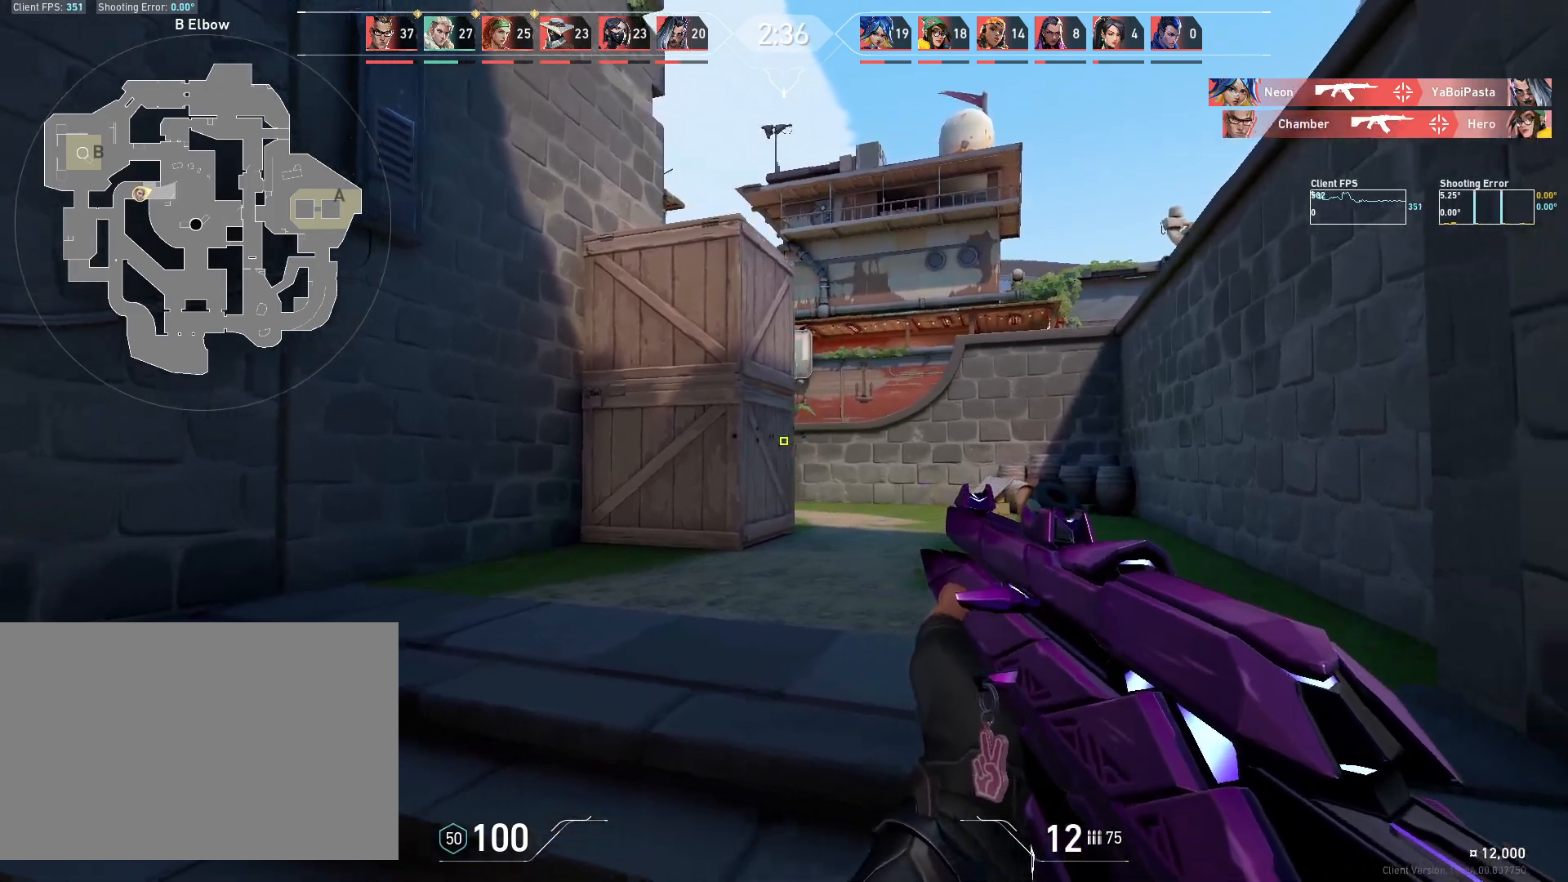
{"keys": ["d"], "mouse": [], "events": [[67, "d", "up"], [83, "mouse_left", "down"], [200, "a", "down"], [233, "mouse_left", "up"], [400, "a", "up"], [483, "d", "down"]]}
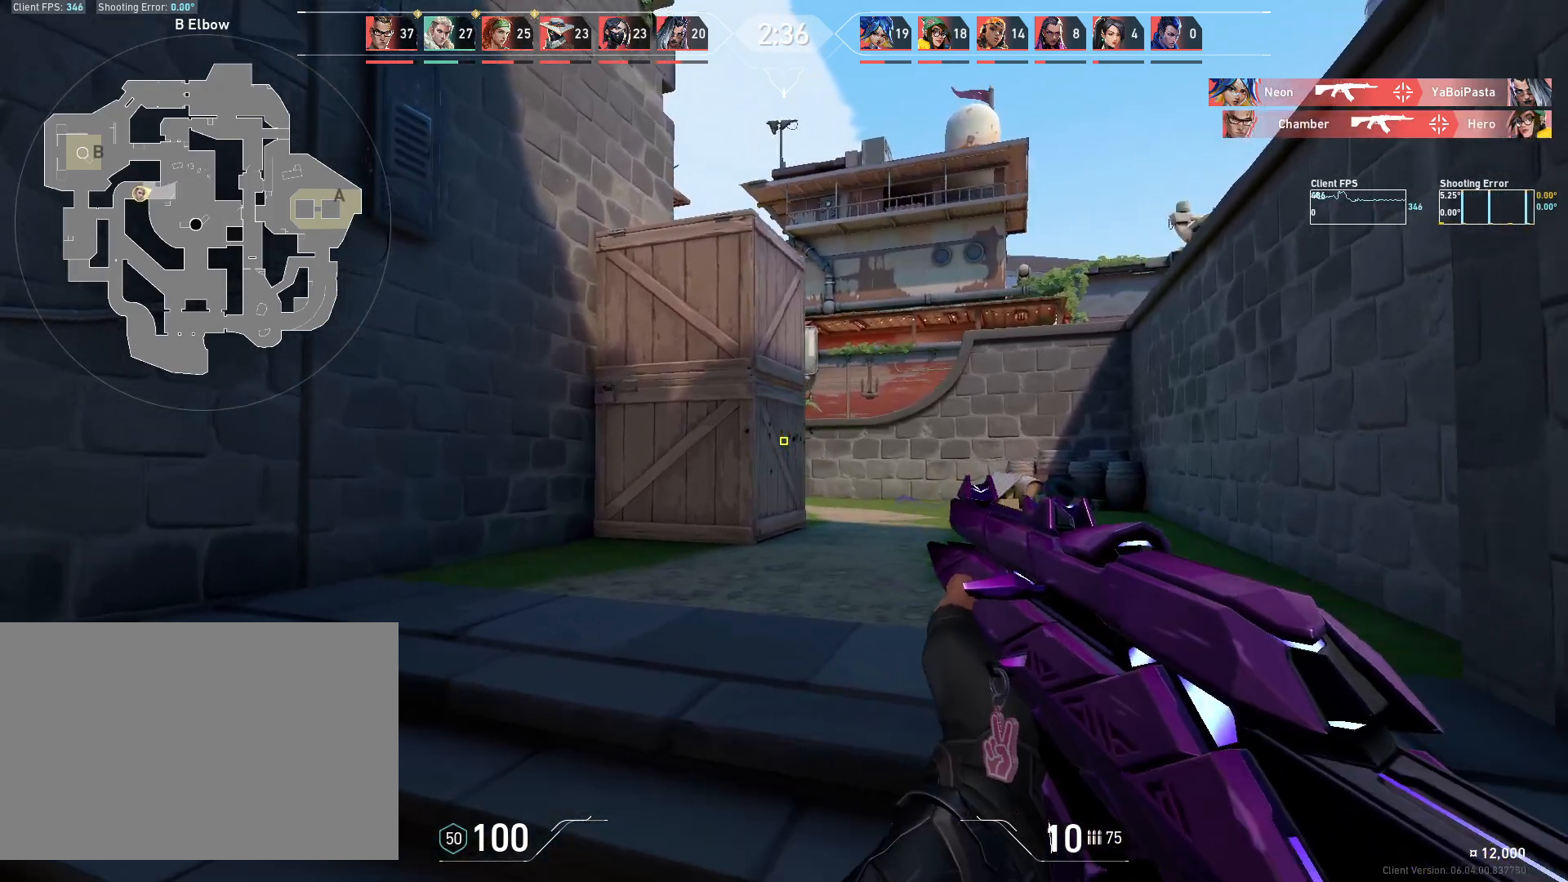
{"keys": [], "mouse": [], "events": [[233, "d", "up"], [333, "mouse_left", "down"], [467, "mouse_left", "up"]]}
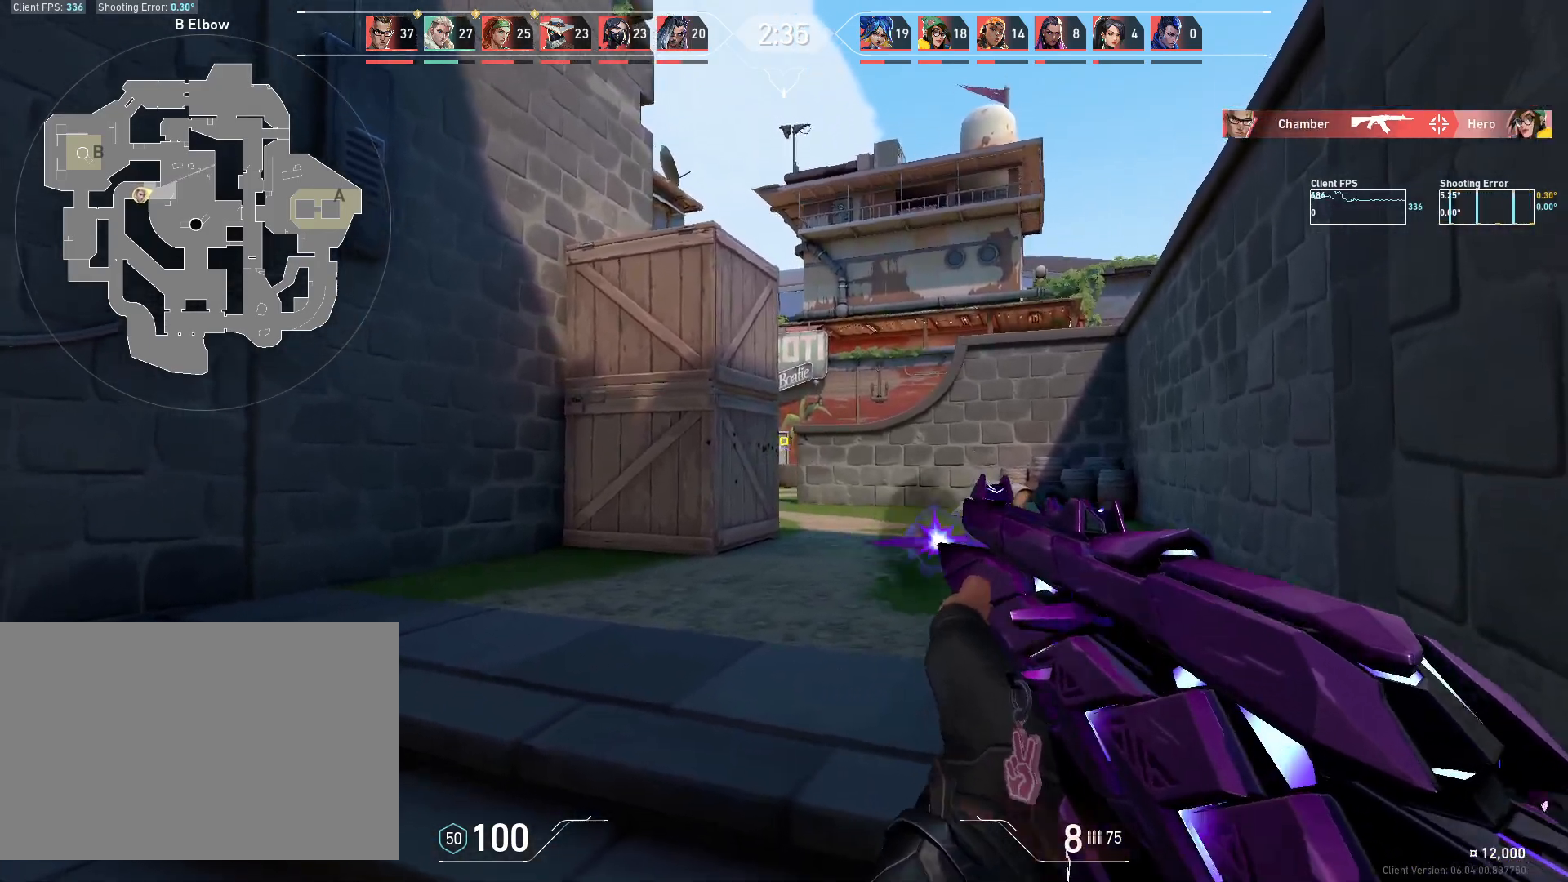
{"keys": ["a", "r", "w"], "mouse": [], "events": [[17, "a", "down"], [333, "w", "down"], [483, "r", "down"]]}